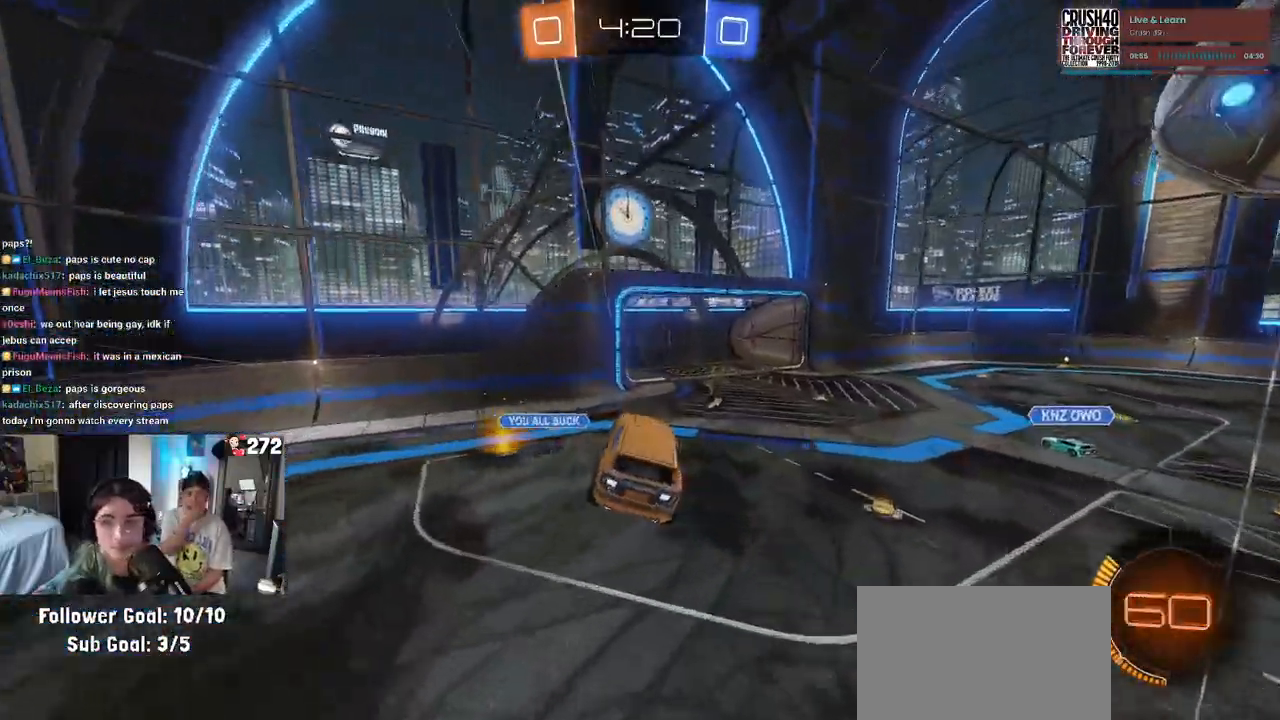
Gameplay with a controller (PlayStation layout); each line is a JSON object with the inputs held at the frame after it. "events" lists button and stick changes between this image and that frame as [ms after this image, input, new state], when the widget could be followed in between.
{"buttons": ["R1", "R2"], "left_stick": "right", "right_stick": "center", "events": [[167, "left_stick", "right"], [183, "SQUARE", "down"], [233, "SQUARE", "up"], [400, "R1", "down"], [417, "TRIANGLE", "down"], [500, "TRIANGLE", "up"]]}
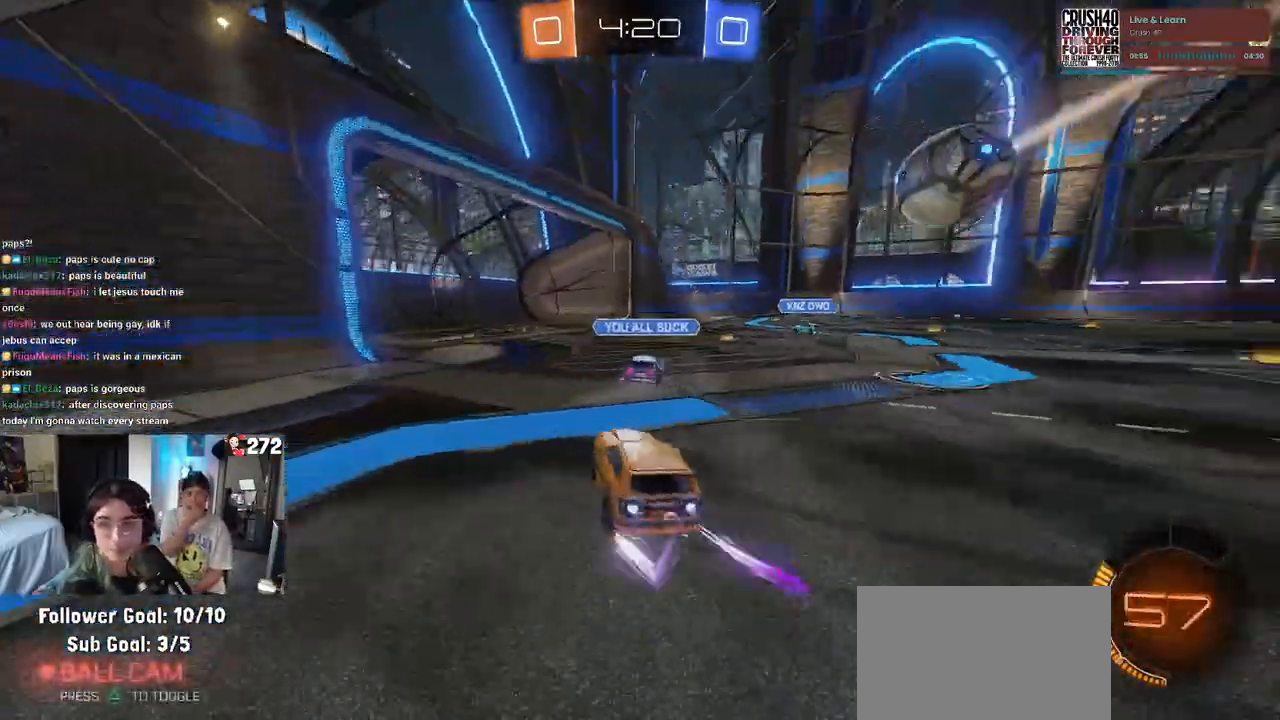
{"buttons": ["R1", "R2"], "left_stick": "center", "right_stick": "center", "events": [[500, "left_stick", "center"]]}
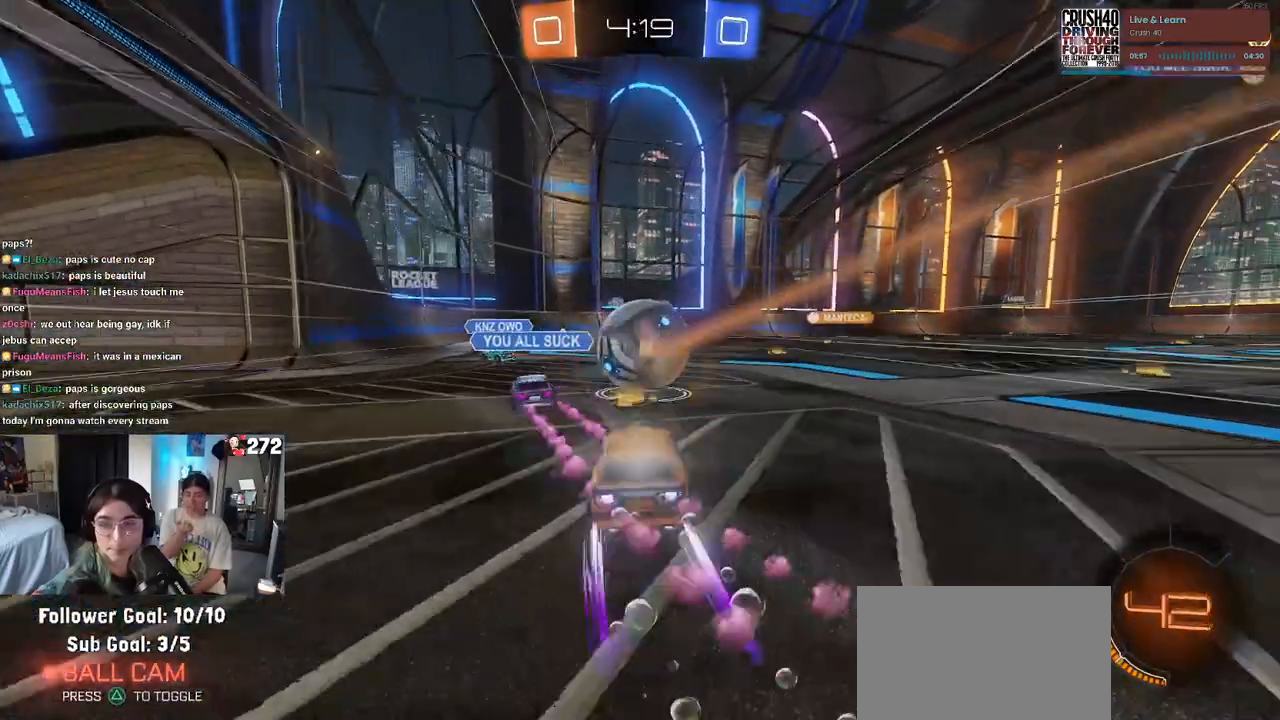
{"buttons": ["R2"], "left_stick": "left", "right_stick": "center", "events": [[400, "R1", "up"], [417, "left_stick", "left"]]}
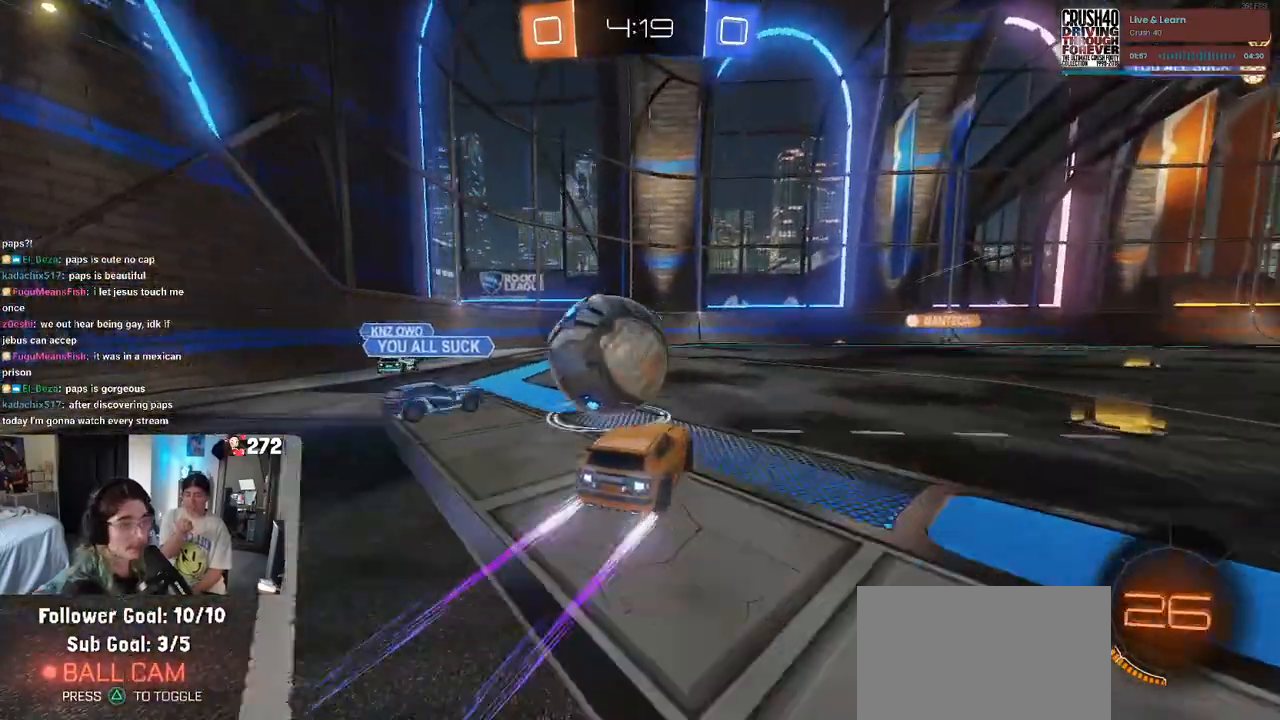
{"buttons": ["R2"], "left_stick": "right", "right_stick": "center", "events": [[83, "left_stick", "center"], [250, "left_stick", "left"], [367, "left_stick", "right"]]}
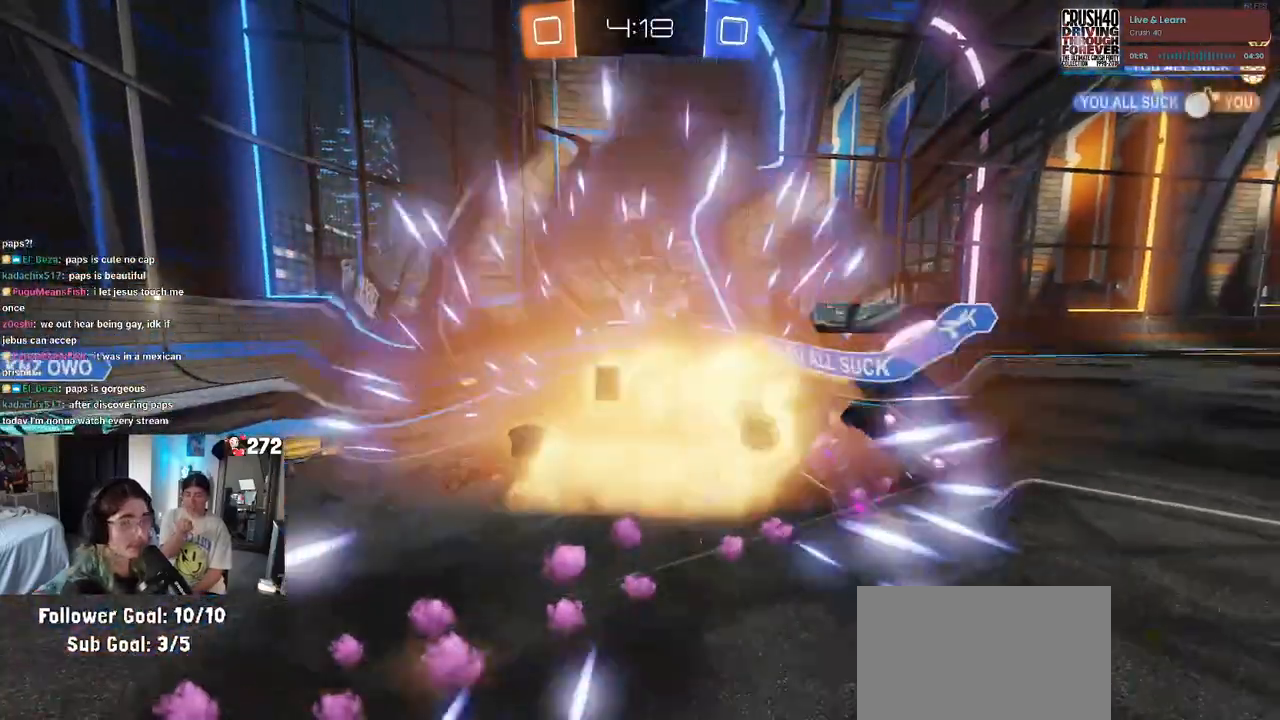
{"buttons": [], "left_stick": "center", "right_stick": "center", "events": [[400, "R2", "up"], [417, "left_stick", "center"]]}
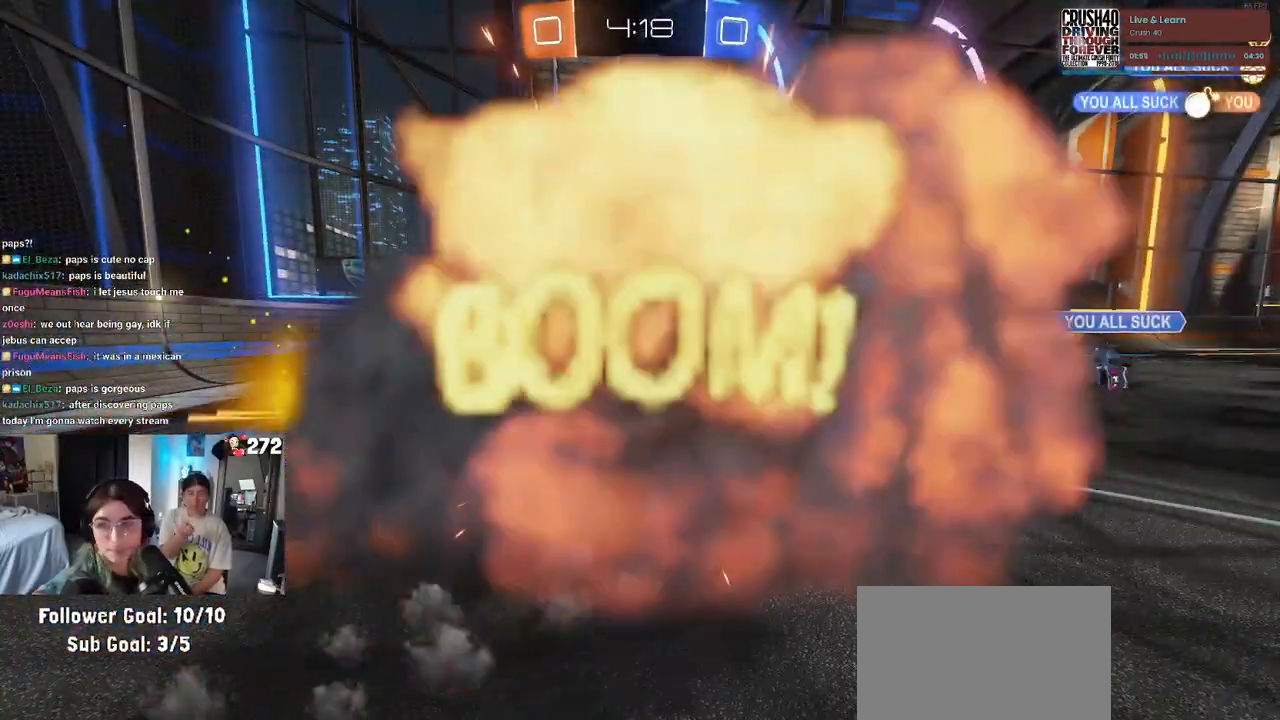
{"buttons": ["R2"], "left_stick": "center", "right_stick": "center", "events": [[167, "R2", "down"]]}
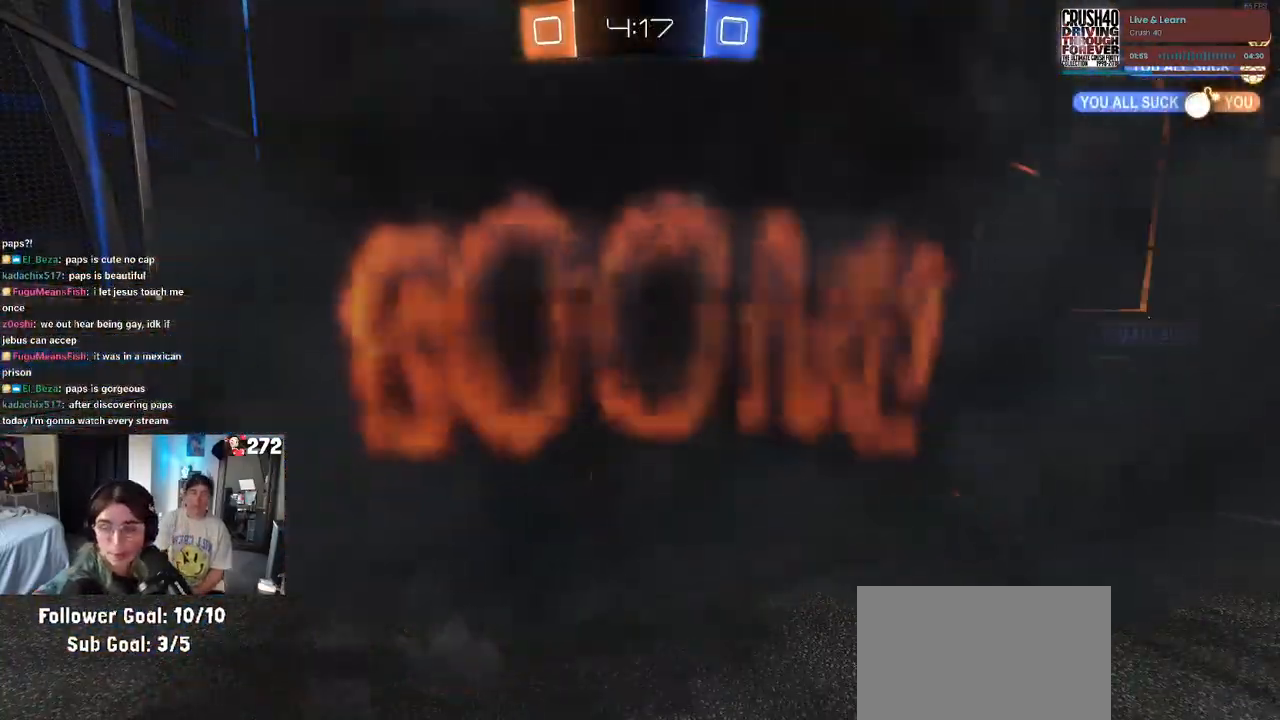
{"buttons": ["R2"], "left_stick": "center", "right_stick": "center", "events": []}
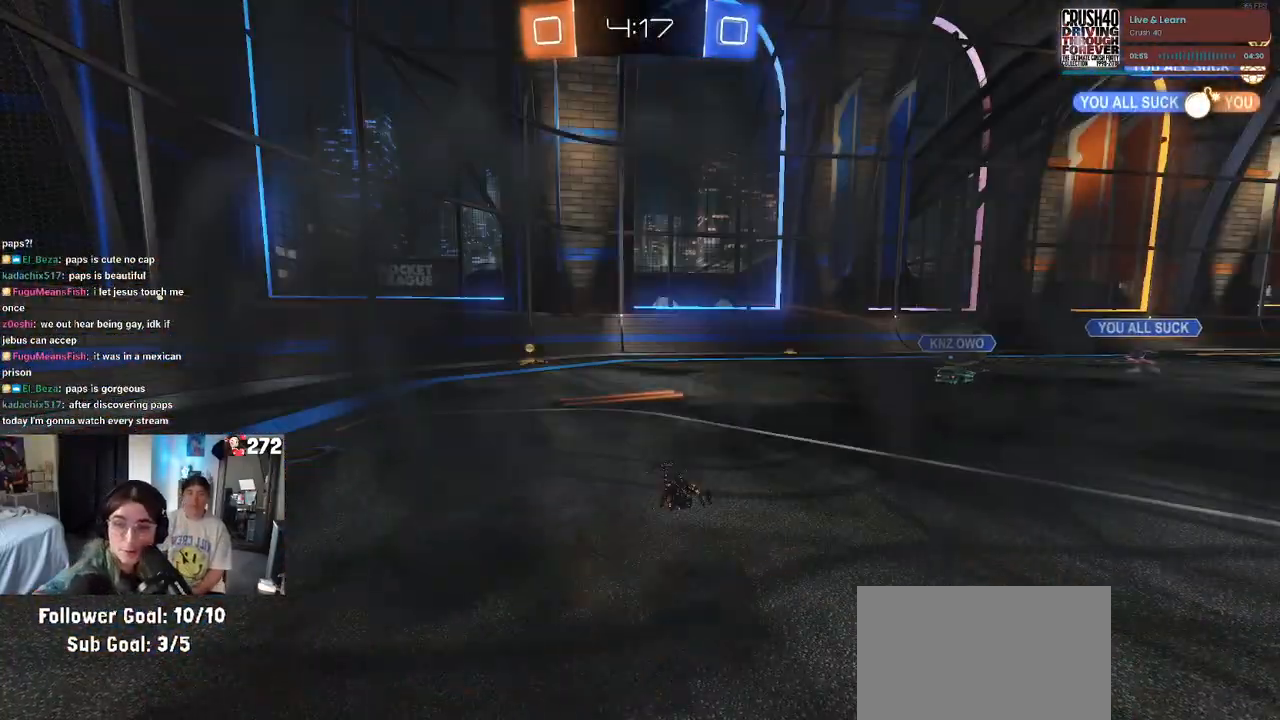
{"buttons": ["R2"], "left_stick": "center", "right_stick": "center", "events": []}
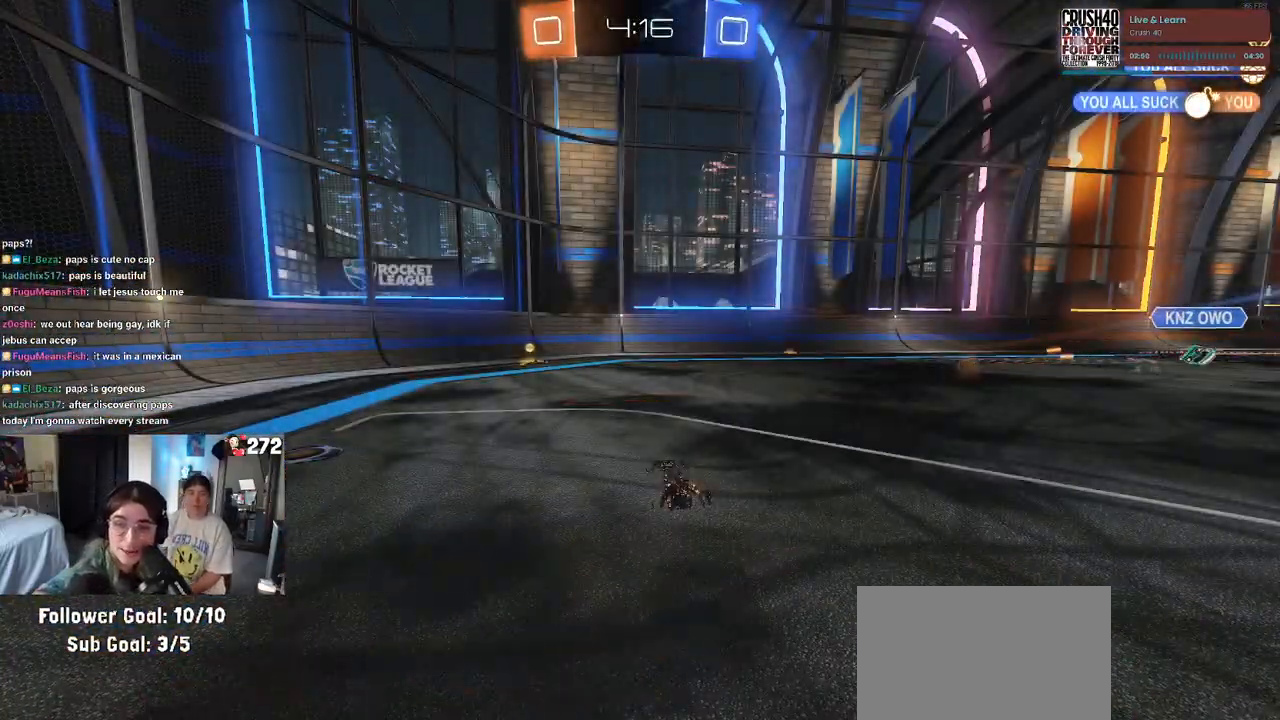
{"buttons": ["R2"], "left_stick": "center", "right_stick": "center", "events": []}
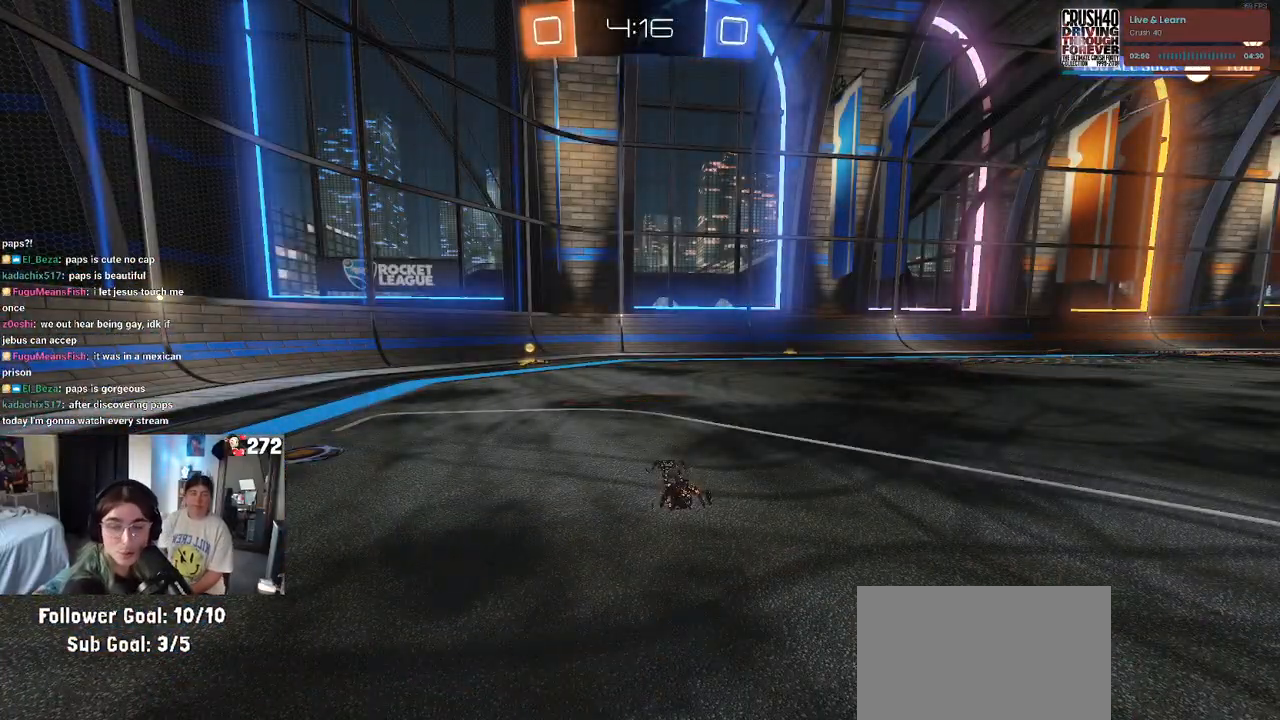
{"buttons": ["R2"], "left_stick": "center", "right_stick": "center", "events": []}
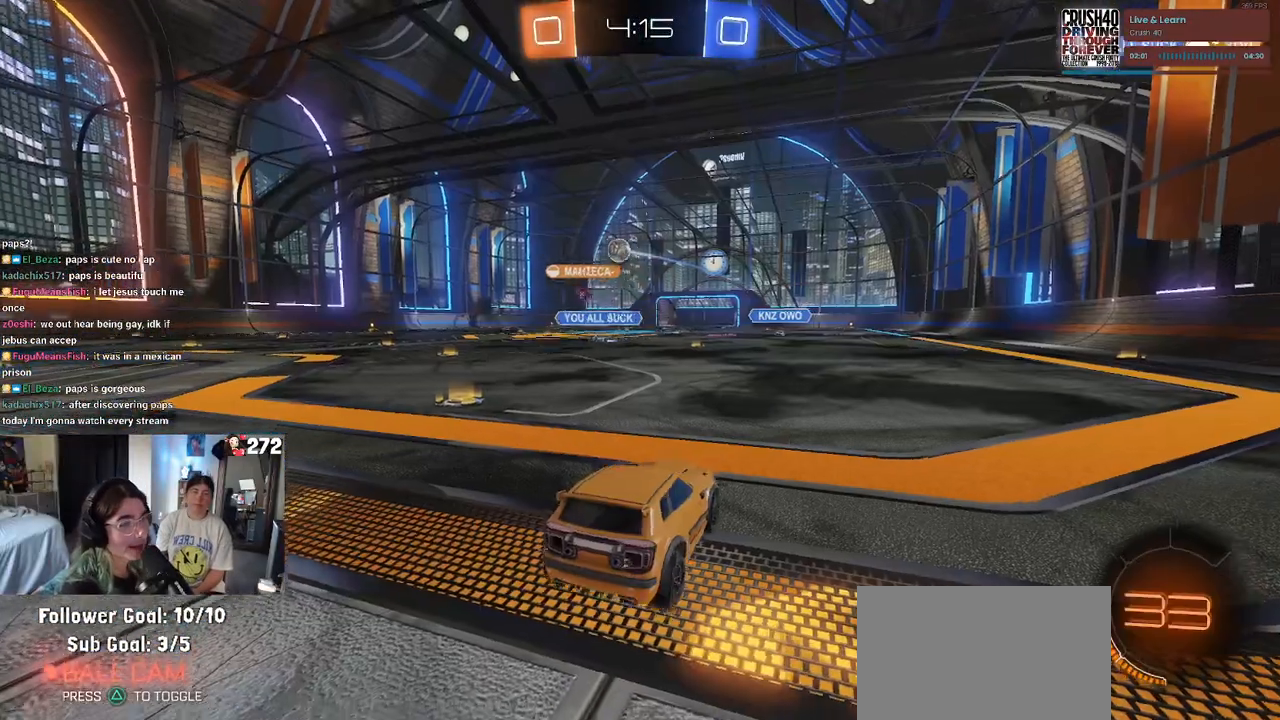
{"buttons": ["R2"], "left_stick": "left", "right_stick": "center", "events": [[267, "left_stick", "left"]]}
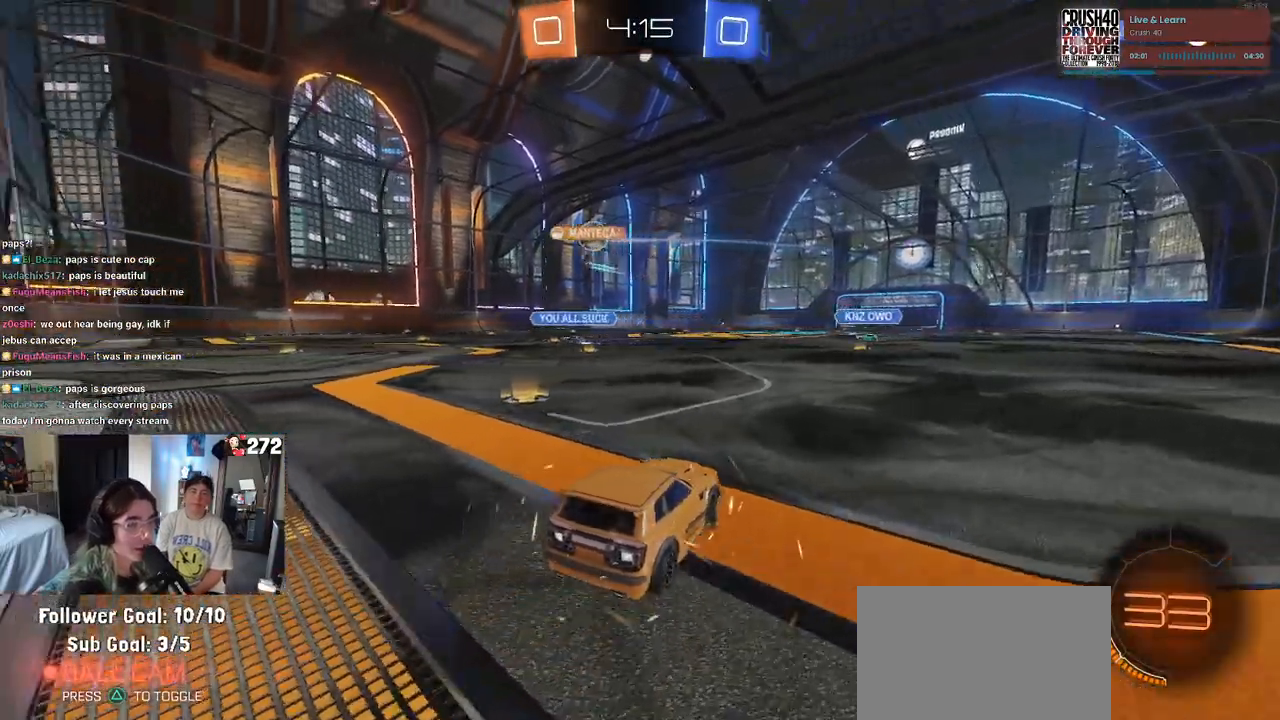
{"buttons": ["R2"], "left_stick": "right", "right_stick": "center", "events": [[433, "left_stick", "center"], [483, "left_stick", "right"]]}
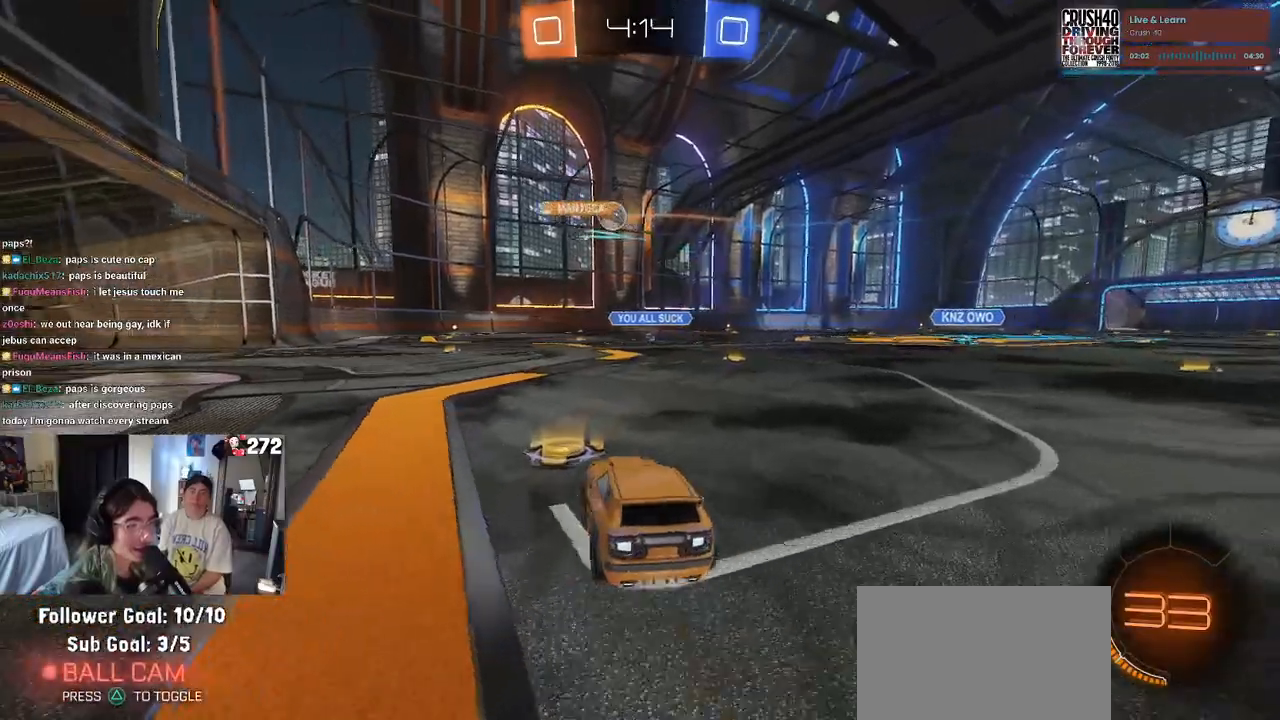
{"buttons": ["SQUARE", "R2"], "left_stick": "down-left", "right_stick": "center", "events": [[33, "R1", "down"], [50, "CROSS", "down"], [83, "left_stick", "up-left"], [133, "CROSS", "up"], [200, "CROSS", "down"], [250, "left_stick", "down-left"], [283, "SQUARE", "down"], [300, "left_stick", "down"], [317, "CROSS", "up"], [450, "left_stick", "down-left"], [500, "R1", "up"]]}
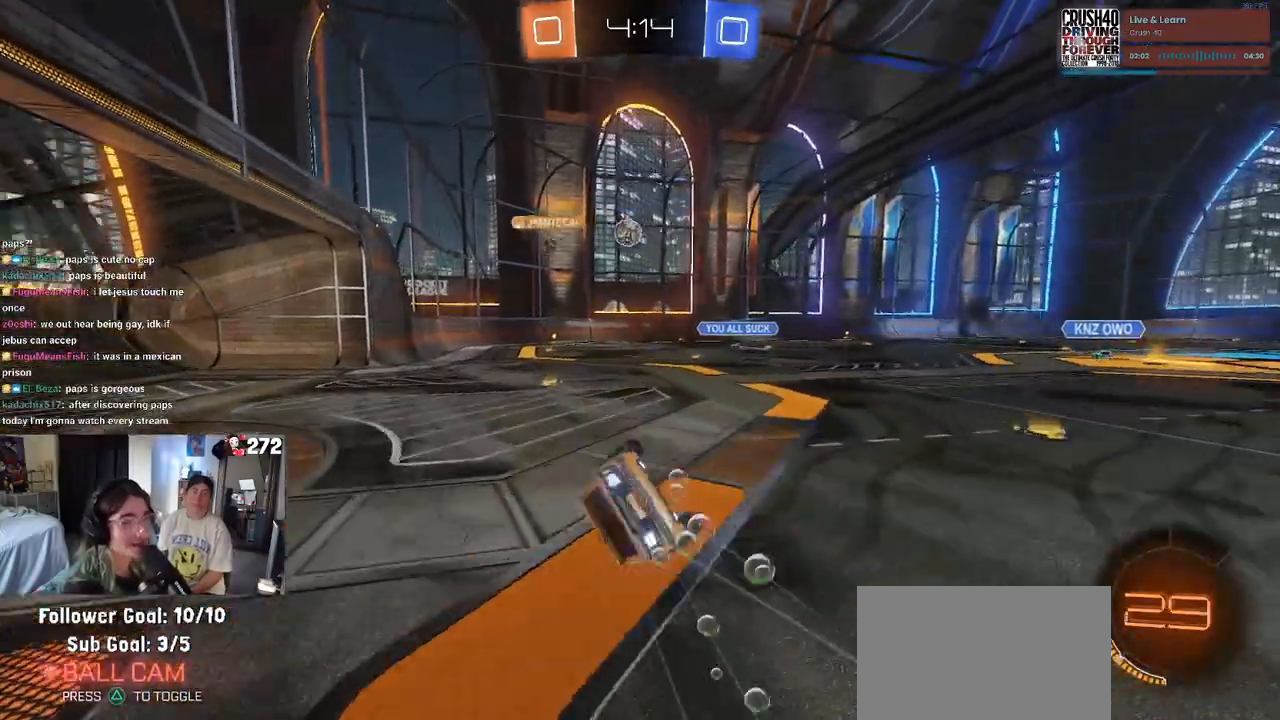
{"buttons": ["R2"], "left_stick": "center", "right_stick": "center", "events": [[467, "SQUARE", "up"], [483, "left_stick", "center"]]}
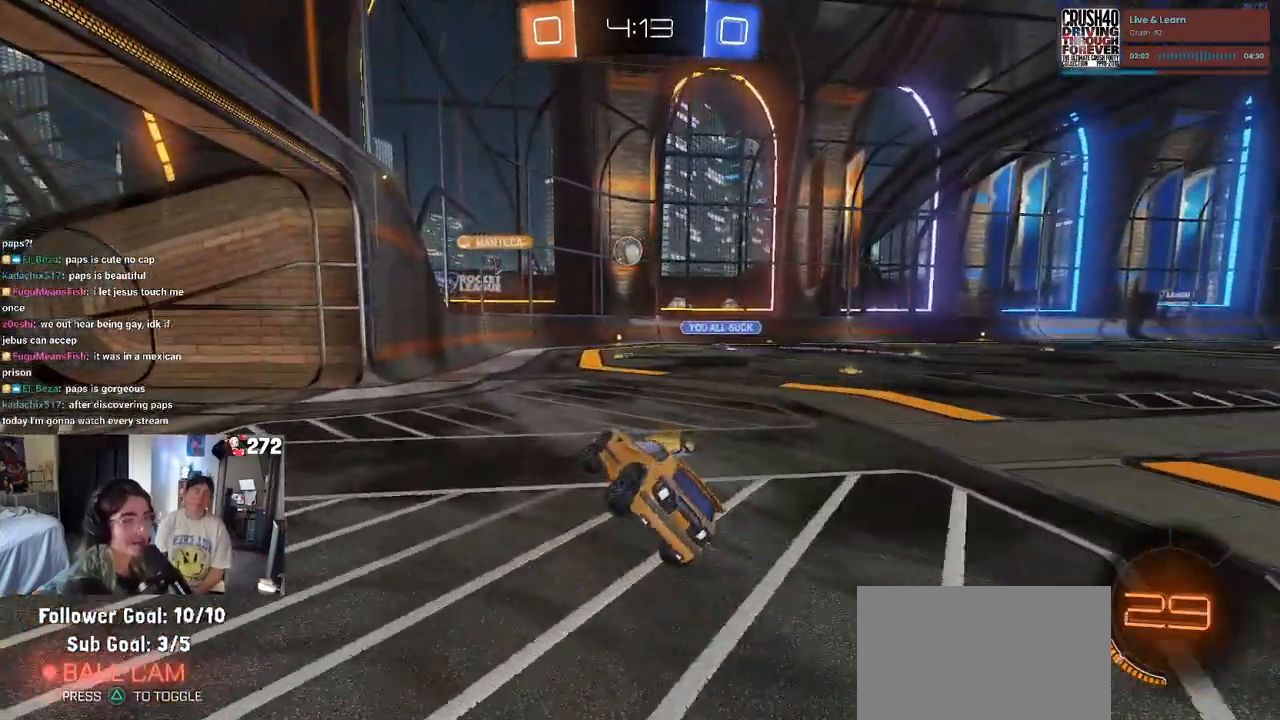
{"buttons": ["L2", "R2"], "left_stick": "left", "right_stick": "center", "events": [[200, "L2", "down"], [217, "R2", "up"], [233, "left_stick", "left"], [500, "R2", "down"]]}
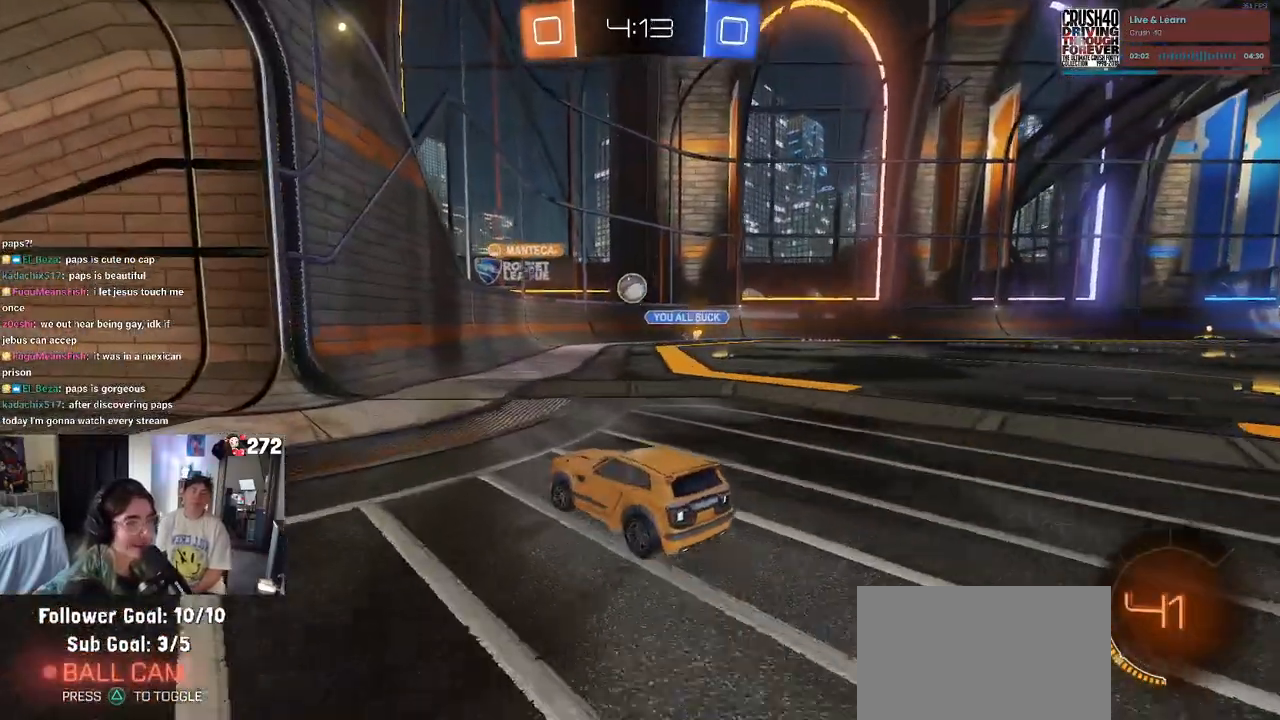
{"buttons": ["R2"], "left_stick": "down-right", "right_stick": "center", "events": [[67, "left_stick", "down-right"], [100, "L2", "up"]]}
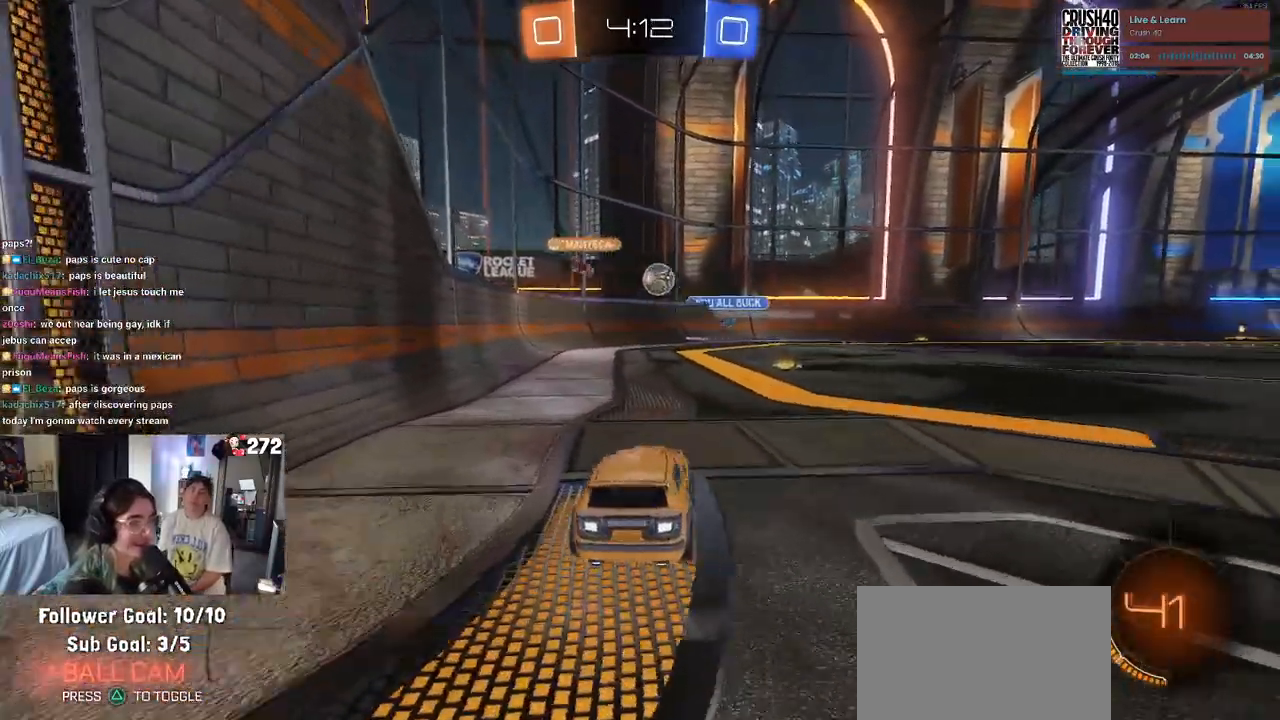
{"buttons": ["R2"], "left_stick": "center", "right_stick": "center", "events": [[83, "left_stick", "center"]]}
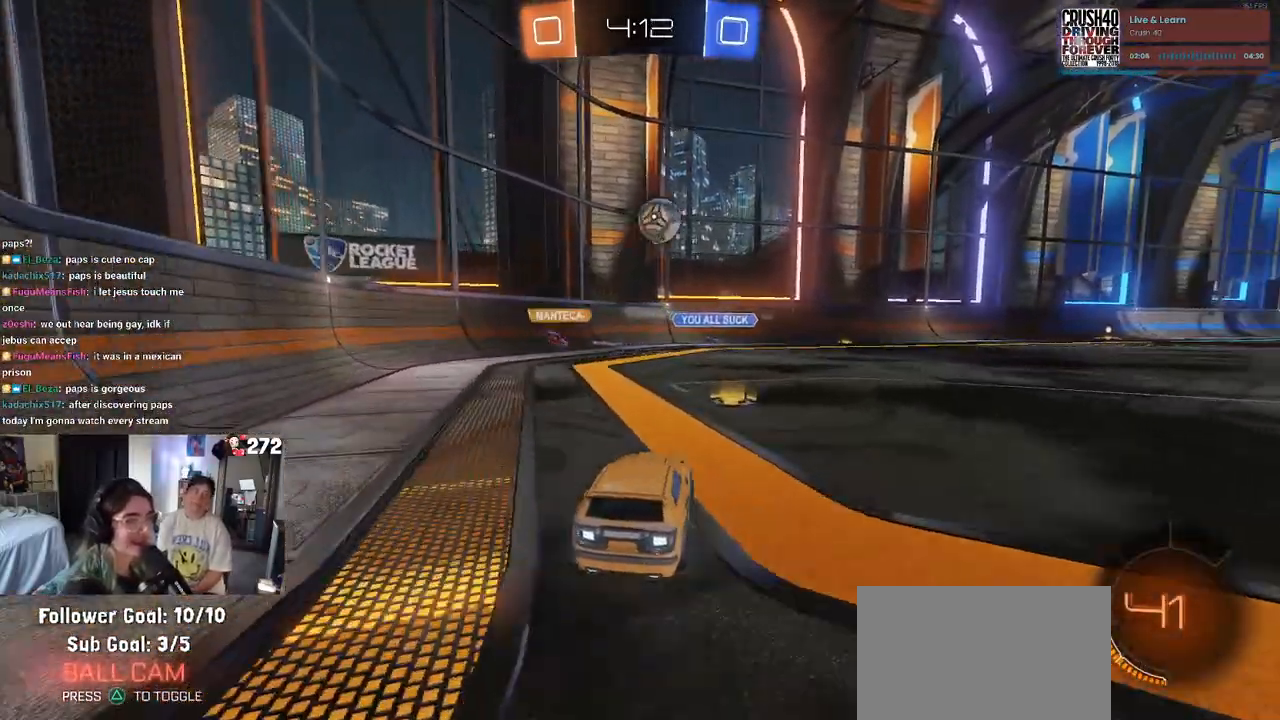
{"buttons": ["R2"], "left_stick": "right", "right_stick": "center", "events": [[50, "left_stick", "right"], [67, "SQUARE", "down"], [217, "SQUARE", "up"]]}
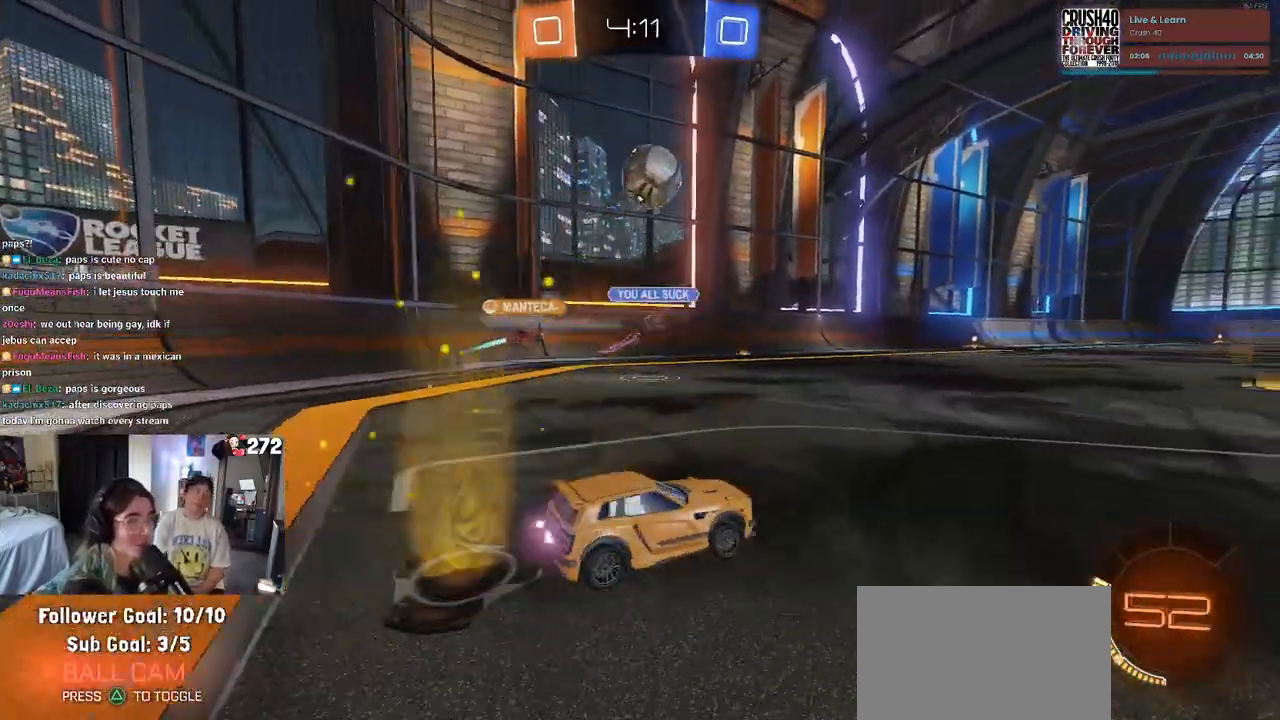
{"buttons": ["R2"], "left_stick": "right", "right_stick": "center", "events": []}
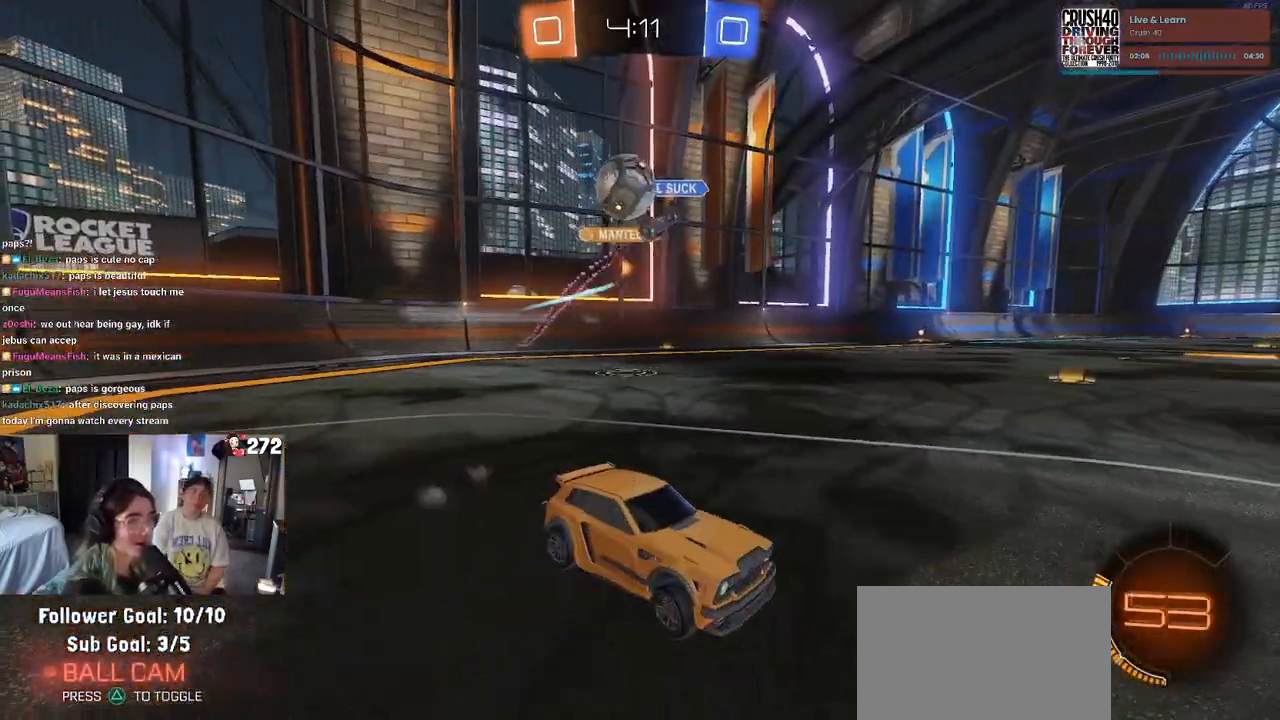
{"buttons": ["L2", "R2"], "left_stick": "left", "right_stick": "center", "events": [[333, "R2", "up"], [350, "L2", "down"], [400, "left_stick", "center"], [450, "left_stick", "left"], [500, "R2", "down"]]}
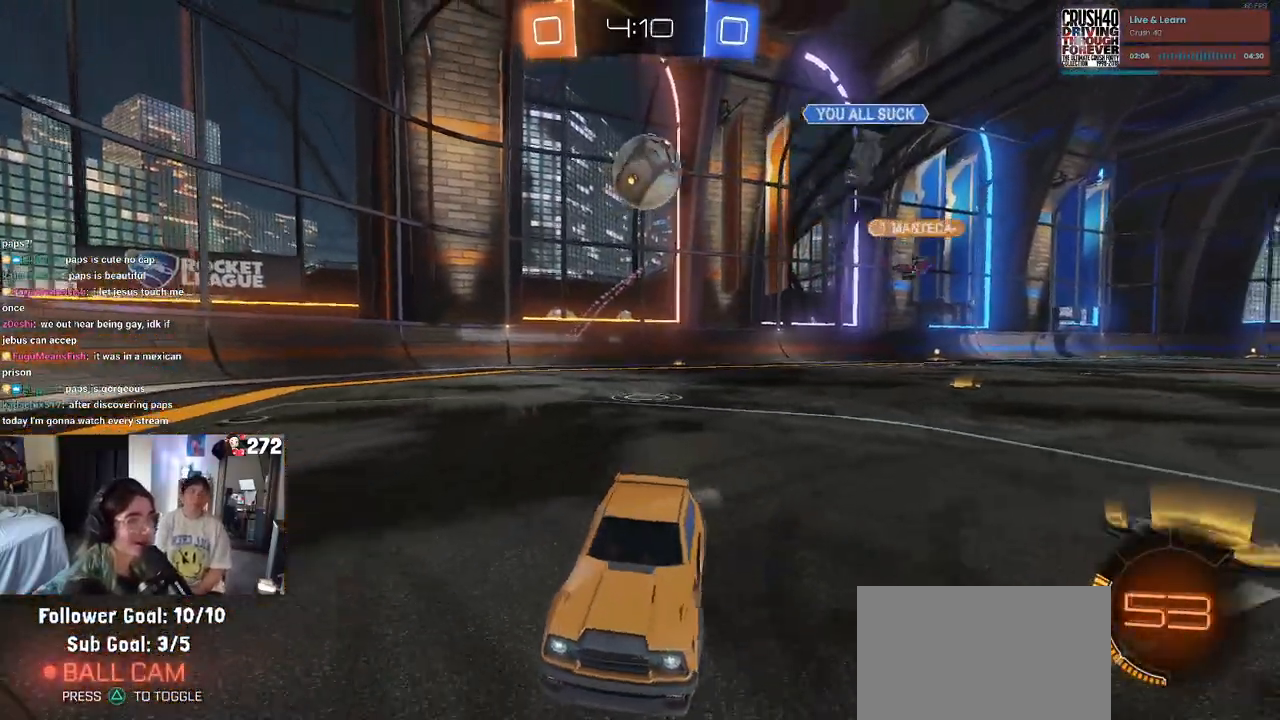
{"buttons": [], "left_stick": "center", "right_stick": "center", "events": [[33, "L2", "up"], [83, "left_stick", "center"], [150, "R2", "up"], [167, "L2", "down"], [300, "L2", "up"], [300, "R2", "down"], [333, "left_stick", "left"], [450, "left_stick", "center"], [483, "R2", "up"]]}
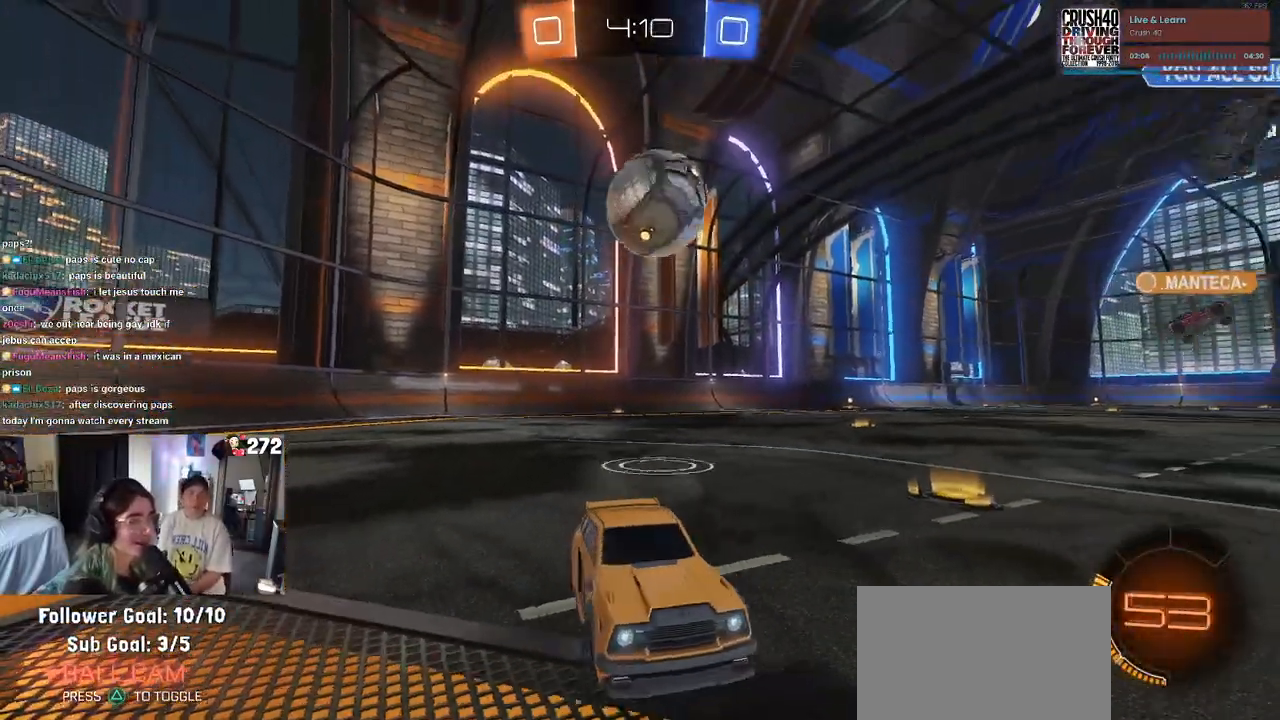
{"buttons": ["R2"], "left_stick": "up-left", "right_stick": "center", "events": [[83, "R2", "down"], [150, "left_stick", "up-left"], [250, "R2", "up"], [367, "R2", "down"]]}
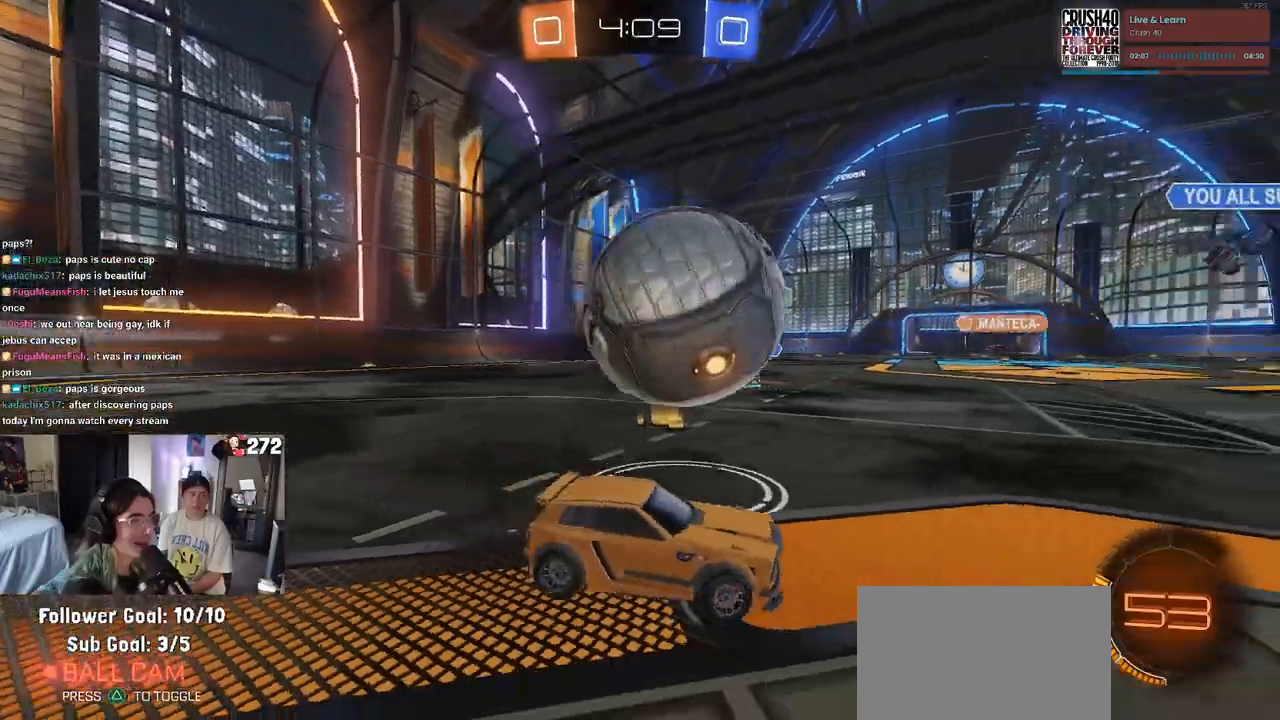
{"buttons": ["R1", "R2"], "left_stick": "left", "right_stick": "center", "events": [[150, "R1", "down"], [333, "left_stick", "center"], [417, "left_stick", "left"]]}
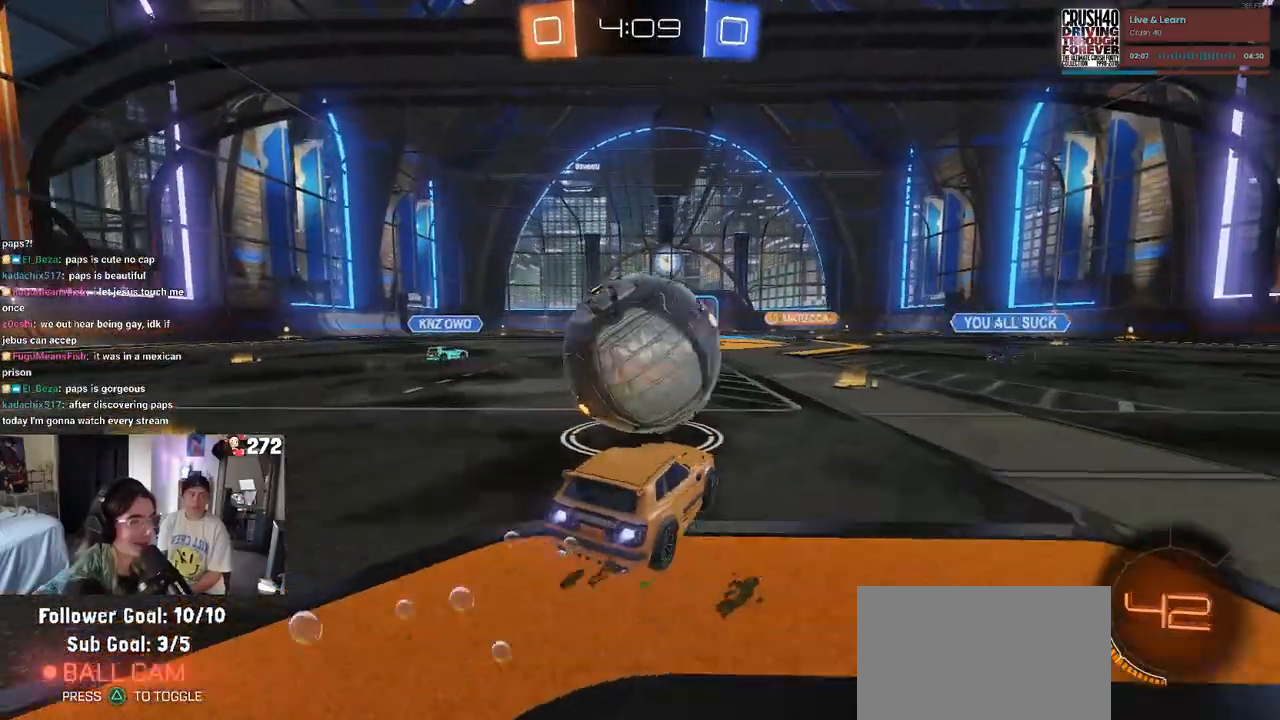
{"buttons": ["R1", "R2"], "left_stick": "center", "right_stick": "center", "events": [[67, "left_stick", "right"], [233, "left_stick", "center"], [300, "left_stick", "left"], [467, "left_stick", "center"]]}
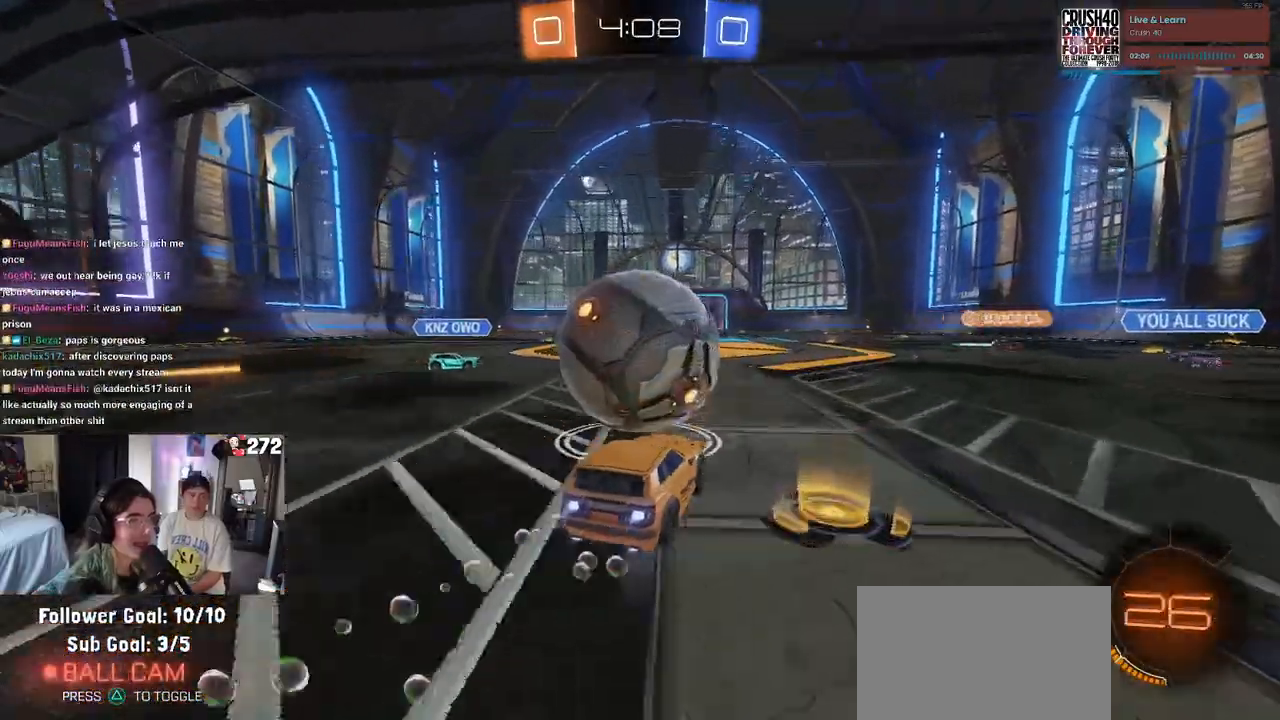
{"buttons": ["SQUARE", "R1", "R2"], "left_stick": "down-right", "right_stick": "center", "events": [[50, "left_stick", "left"], [117, "CROSS", "down"], [183, "left_stick", "center"], [233, "left_stick", "up-right"], [250, "CROSS", "up"], [300, "CROSS", "down"], [367, "SQUARE", "down"], [400, "CROSS", "up"], [400, "left_stick", "down-right"]]}
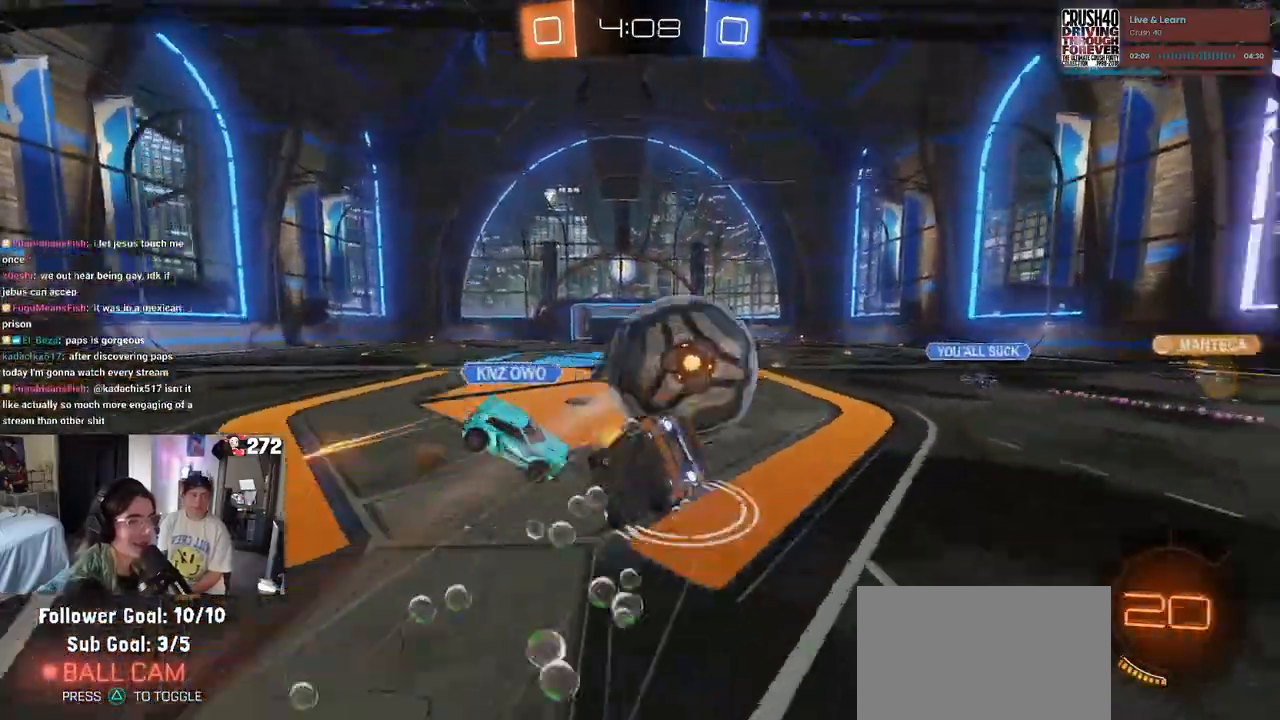
{"buttons": ["SQUARE", "R2"], "left_stick": "right", "right_stick": "center", "events": [[117, "R1", "up"], [333, "left_stick", "right"]]}
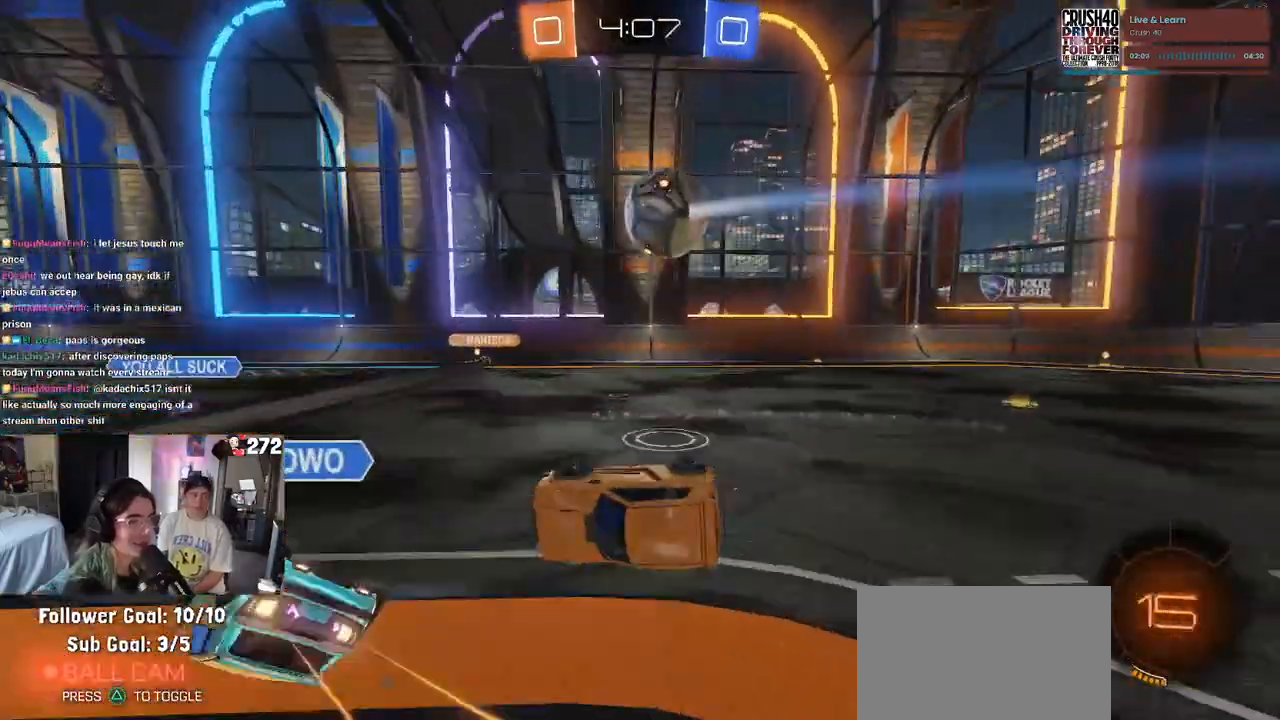
{"buttons": ["L2"], "left_stick": "right", "right_stick": "center", "events": [[33, "SQUARE", "up"], [367, "R2", "up"], [417, "L2", "down"]]}
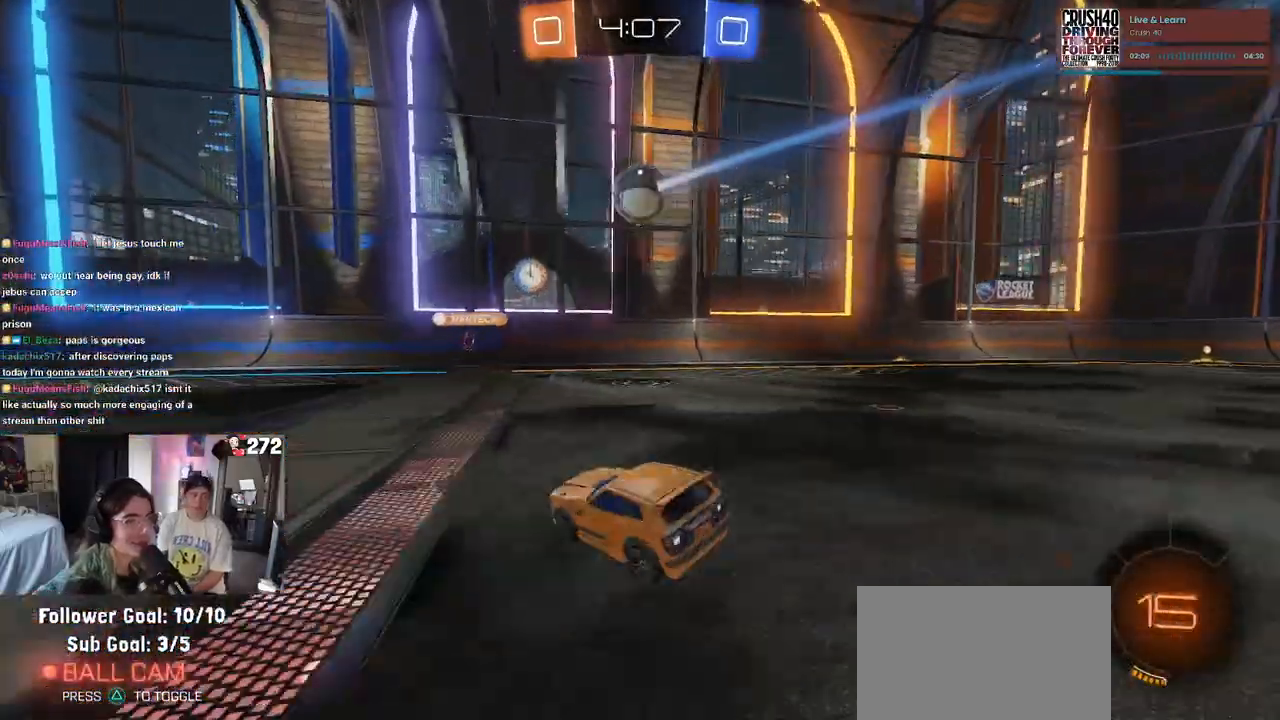
{"buttons": ["TRIANGLE", "R2"], "left_stick": "right", "right_stick": "center", "events": [[17, "R2", "down"], [50, "L2", "up"], [500, "TRIANGLE", "down"]]}
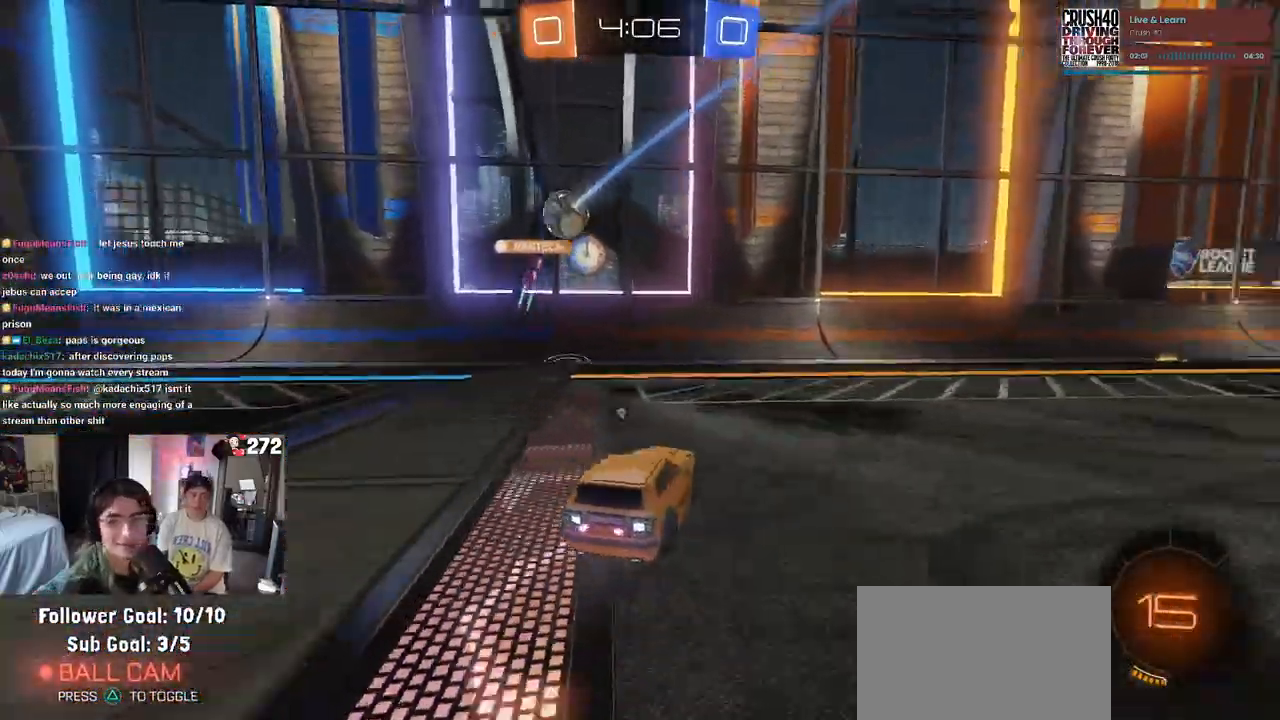
{"buttons": ["CROSS", "R1", "R2"], "left_stick": "up", "right_stick": "center", "events": [[83, "TRIANGLE", "up"], [433, "R1", "down"], [450, "CROSS", "down"], [500, "left_stick", "up"]]}
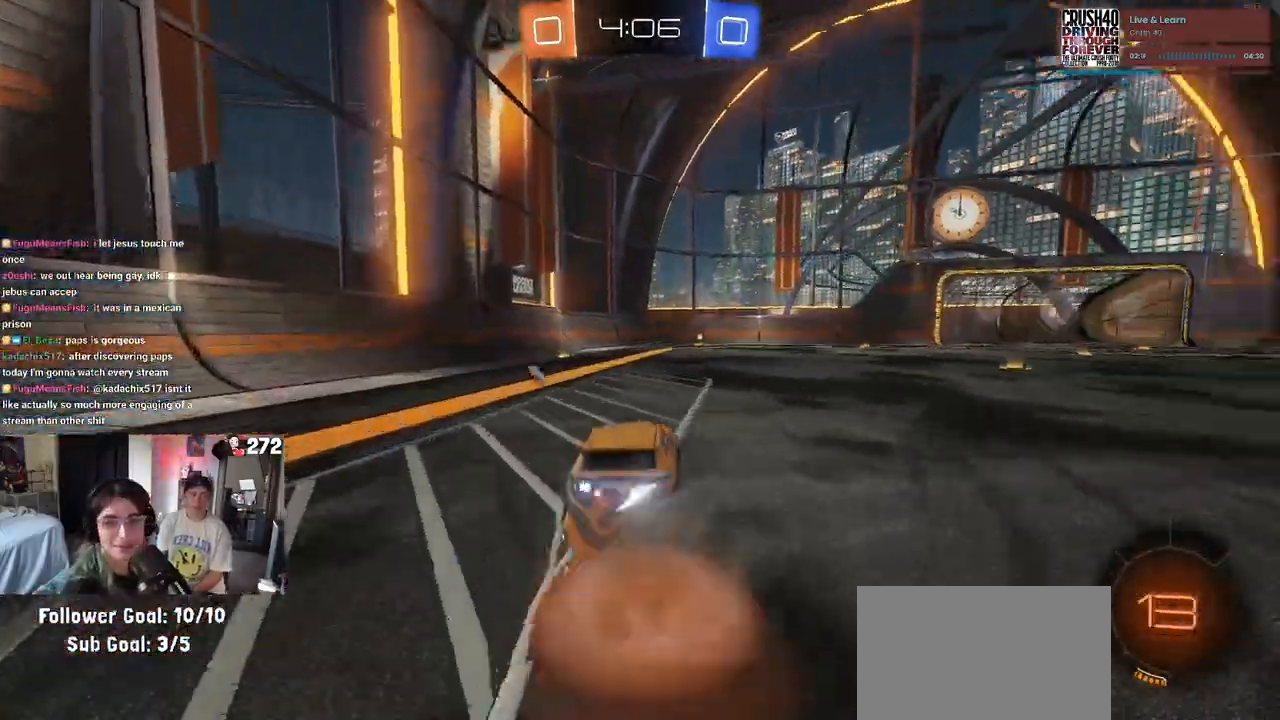
{"buttons": ["SQUARE", "R1", "R2"], "left_stick": "down-left", "right_stick": "center", "events": [[50, "CROSS", "up"], [83, "left_stick", "up-left"], [117, "CROSS", "down"], [183, "SQUARE", "down"], [200, "left_stick", "down"], [217, "CROSS", "up"], [383, "left_stick", "down-left"]]}